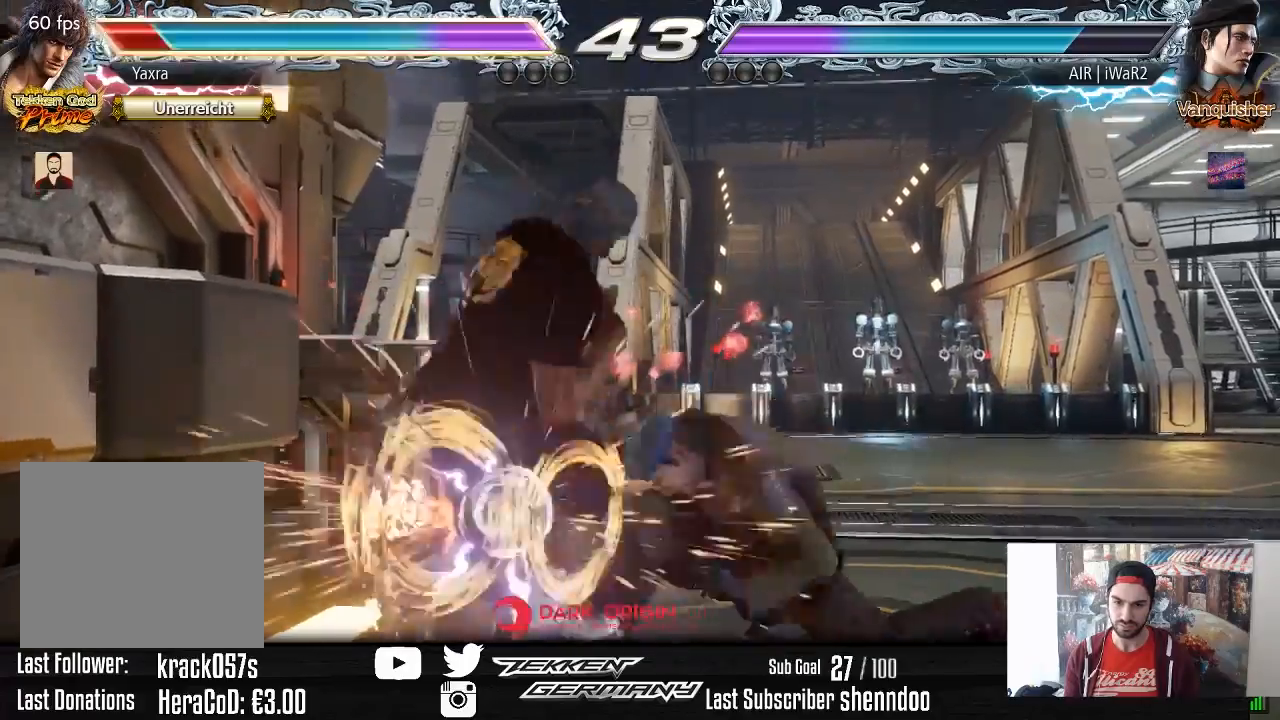
Gameplay with a controller (PlayStation layout); each line is a JSON object with the inputs held at the frame after it. "events" lists button and stick changes between this image and that frame as [ms after this image, input, new state], when the widget could be followed in between. Not read: left_stick.
{"buttons": ["DPAD_LEFT"], "right_stick": "center", "events": [[33, "SQUARE", "up"], [50, "TRIANGLE", "up"], [500, "DPAD_LEFT", "down"]]}
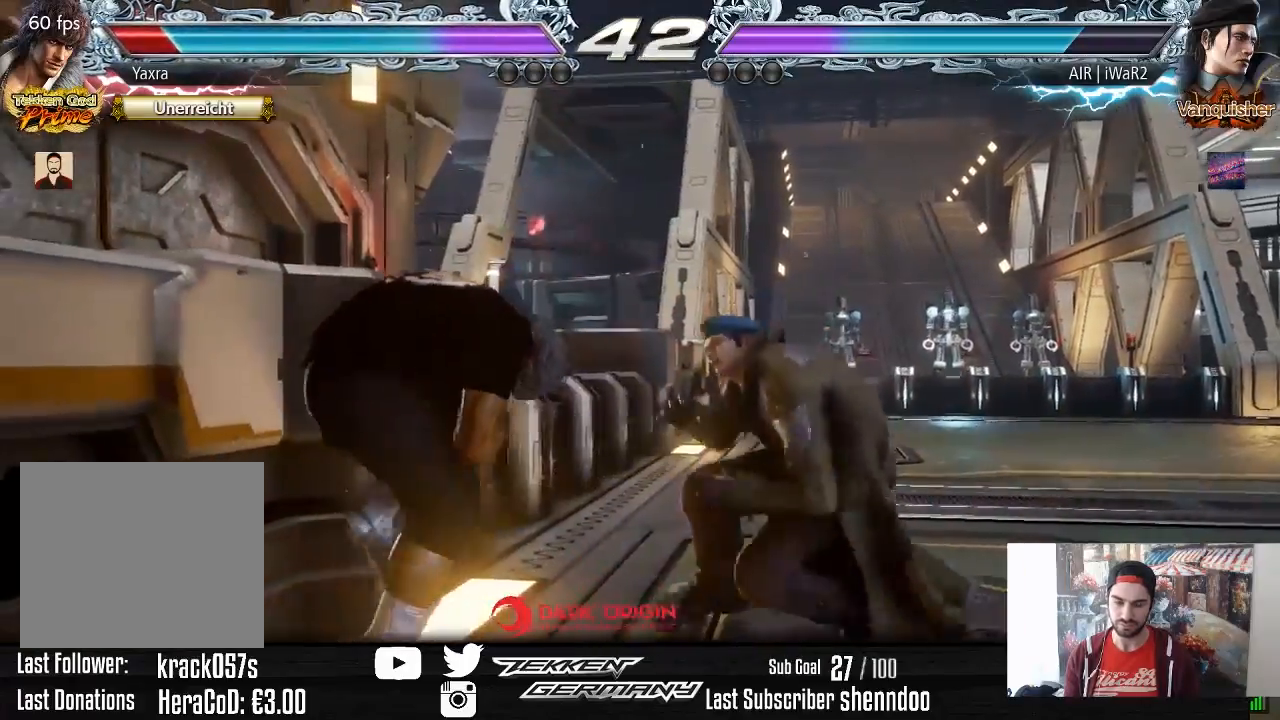
{"buttons": ["DPAD_LEFT"], "right_stick": "center", "events": []}
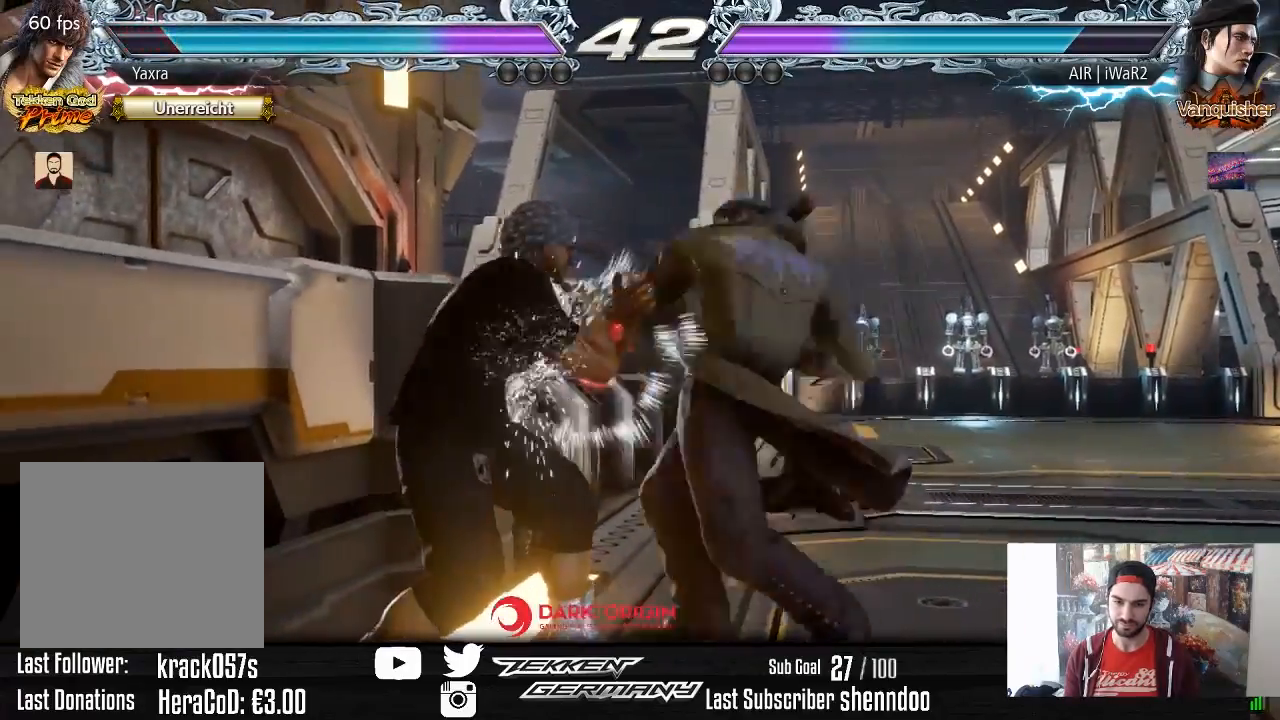
{"buttons": ["SQUARE"], "right_stick": "center", "events": [[267, "DPAD_LEFT", "up"], [433, "SQUARE", "down"]]}
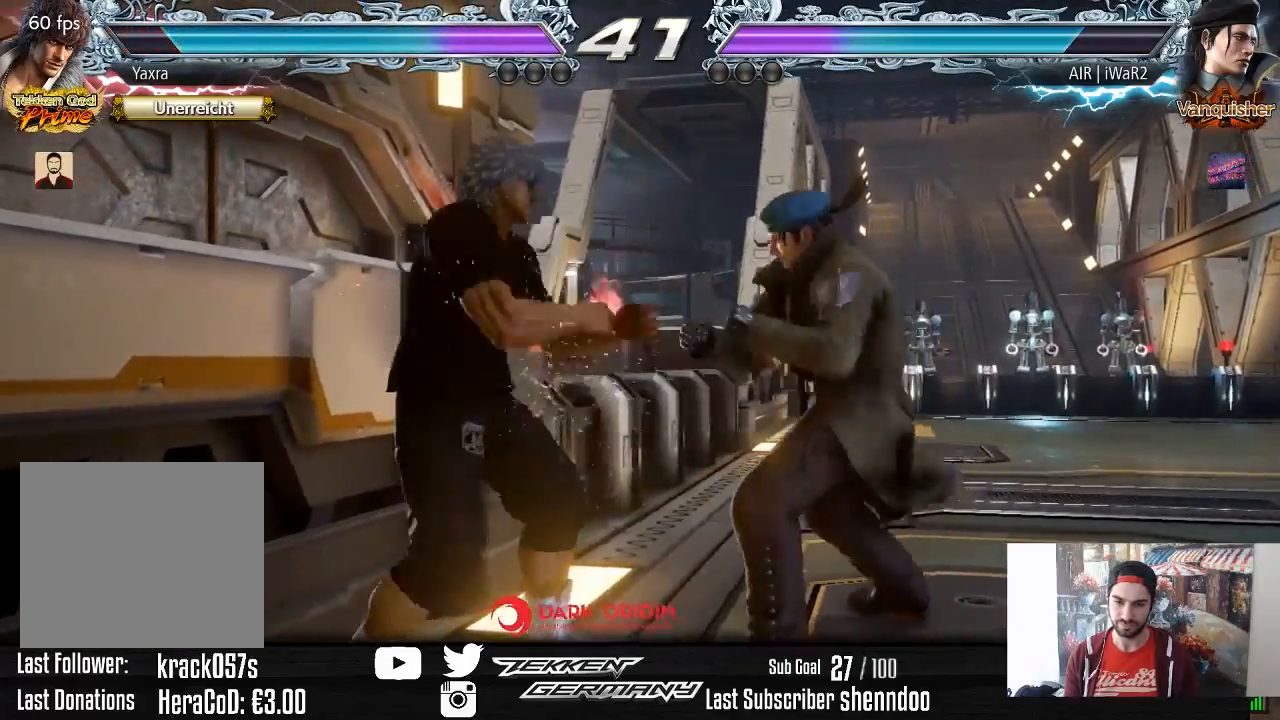
{"buttons": ["CIRCLE"], "right_stick": "center", "events": [[50, "TRIANGLE", "down"], [67, "SQUARE", "up"], [183, "TRIANGLE", "up"], [450, "CIRCLE", "down"]]}
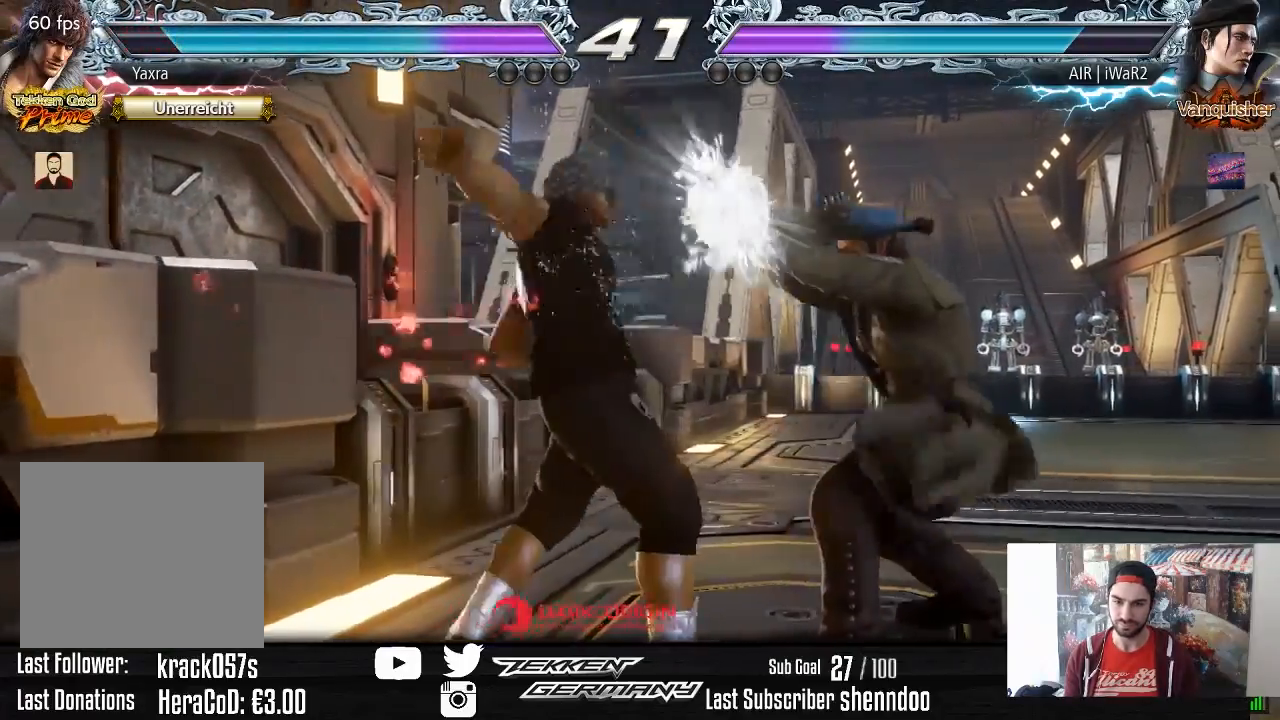
{"buttons": ["DPAD_RIGHT"], "right_stick": "center", "events": [[67, "DPAD_RIGHT", "down"], [83, "CIRCLE", "up"]]}
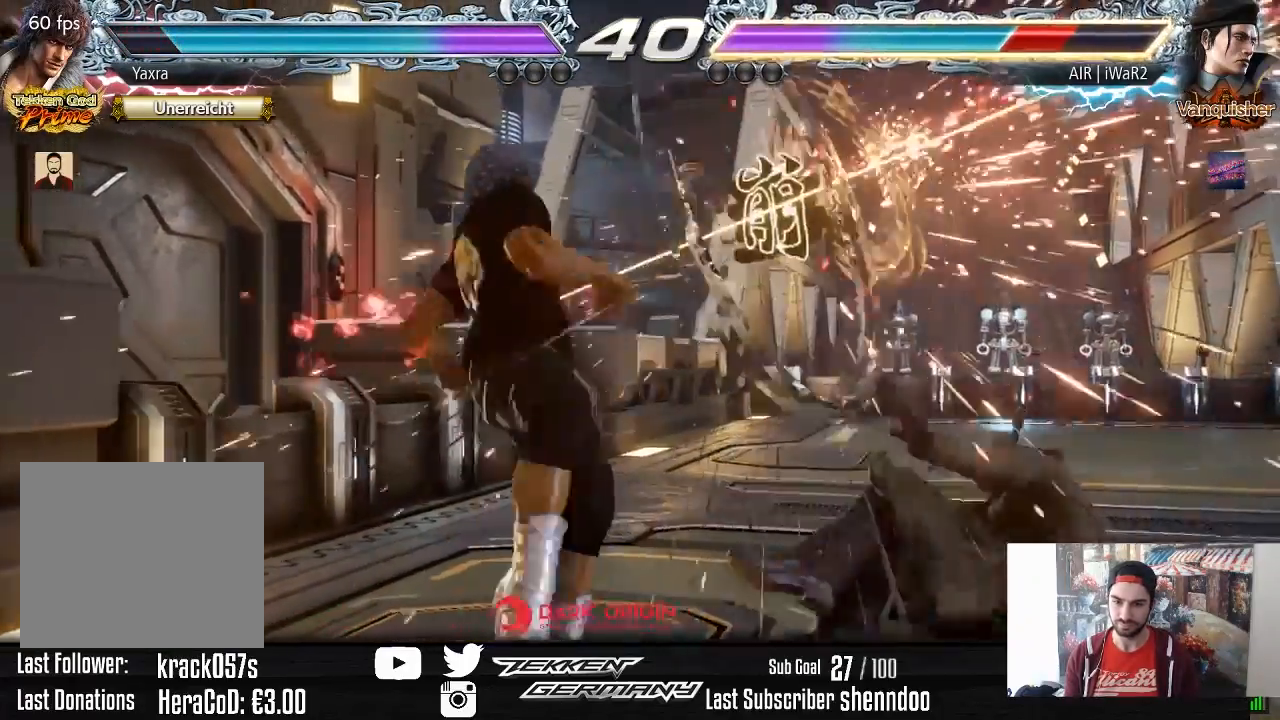
{"buttons": [], "right_stick": "center", "events": [[200, "TRIANGLE", "down"], [317, "TRIANGLE", "up"], [467, "DPAD_RIGHT", "up"]]}
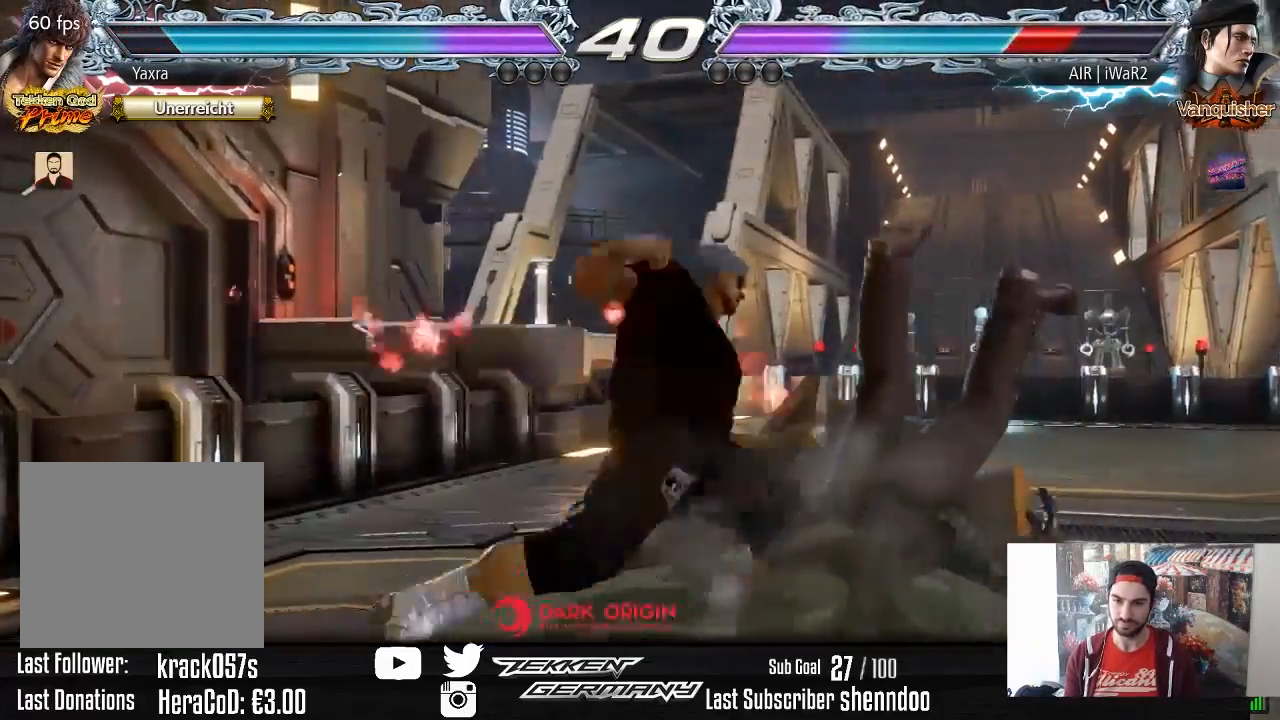
{"buttons": ["DPAD_RIGHT"], "right_stick": "center", "events": [[450, "DPAD_RIGHT", "down"]]}
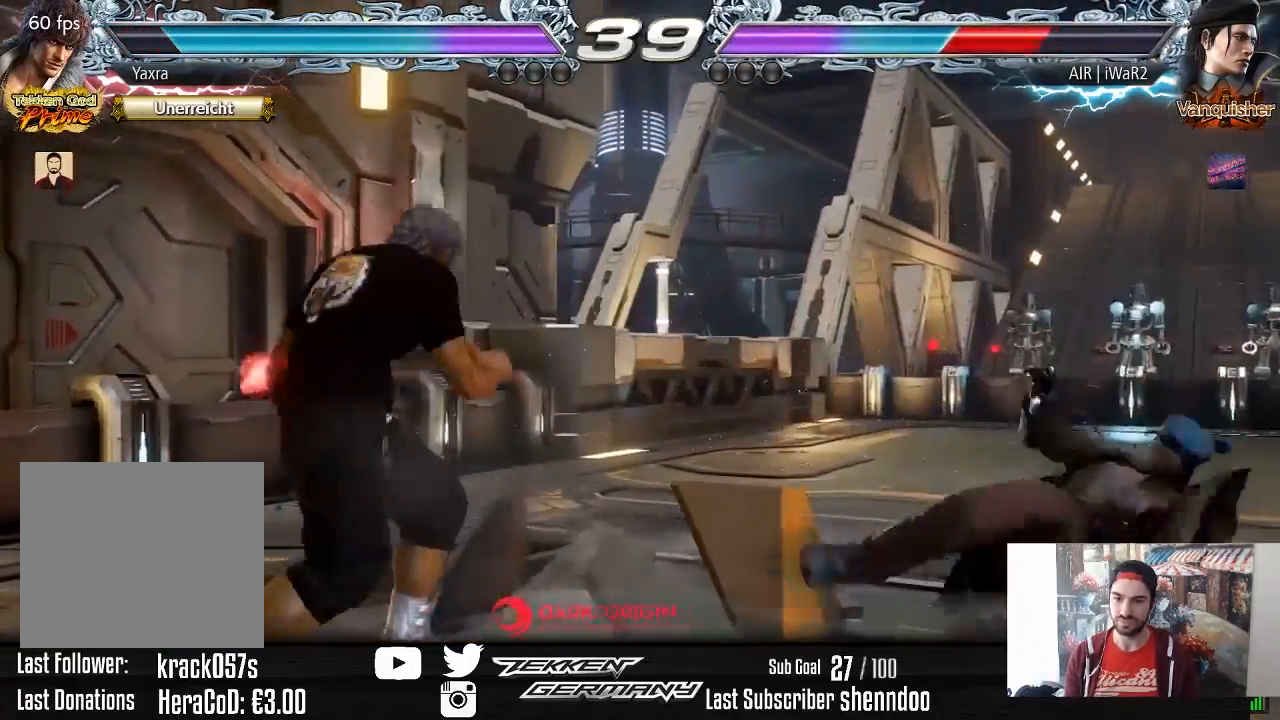
{"buttons": ["DPAD_LEFT"], "right_stick": "center", "events": [[50, "DPAD_RIGHT", "up"], [100, "DPAD_RIGHT", "down"], [217, "DPAD_RIGHT", "up"], [250, "DPAD_RIGHT", "down"], [400, "DPAD_RIGHT", "up"], [467, "DPAD_LEFT", "down"]]}
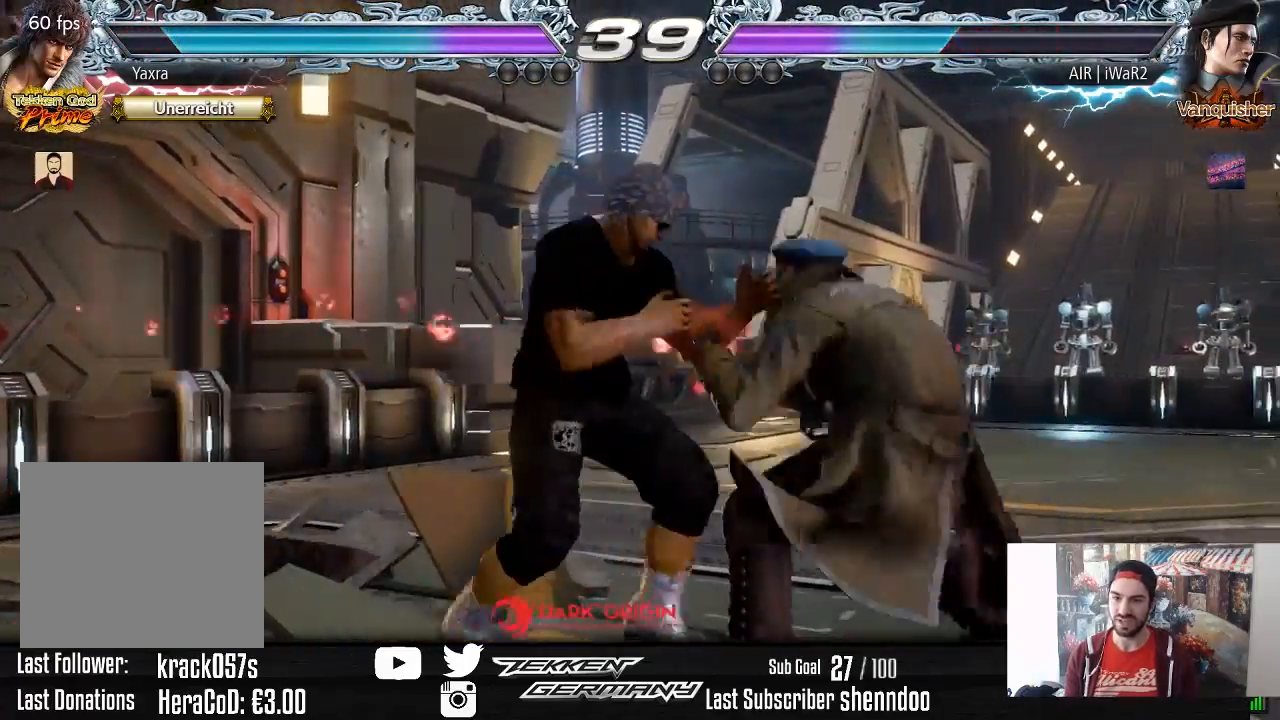
{"buttons": [], "right_stick": "center", "events": [[50, "DPAD_LEFT", "up"], [167, "DPAD_DOWN", "down"], [167, "DPAD_RIGHT", "down"], [200, "TRIANGLE", "down"], [333, "TRIANGLE", "up"], [400, "DPAD_DOWN", "up"], [433, "DPAD_RIGHT", "up"]]}
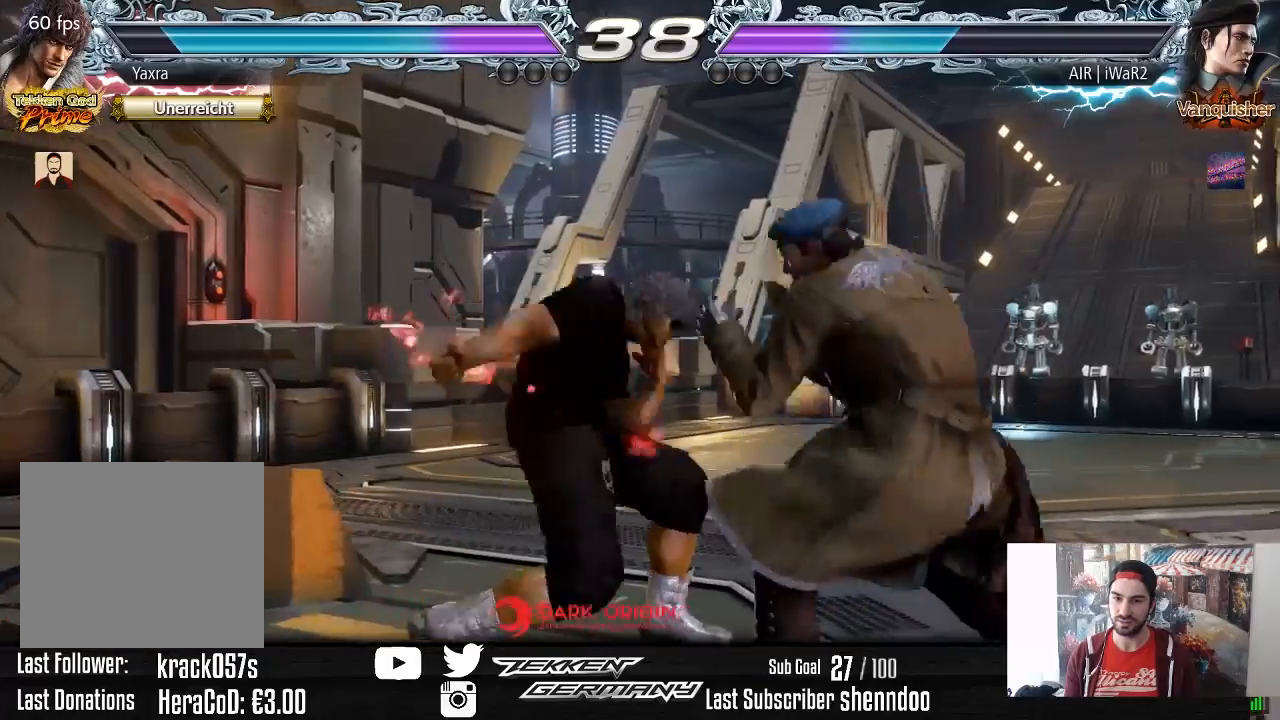
{"buttons": [], "right_stick": "center", "events": [[383, "CIRCLE", "down"], [500, "CIRCLE", "up"]]}
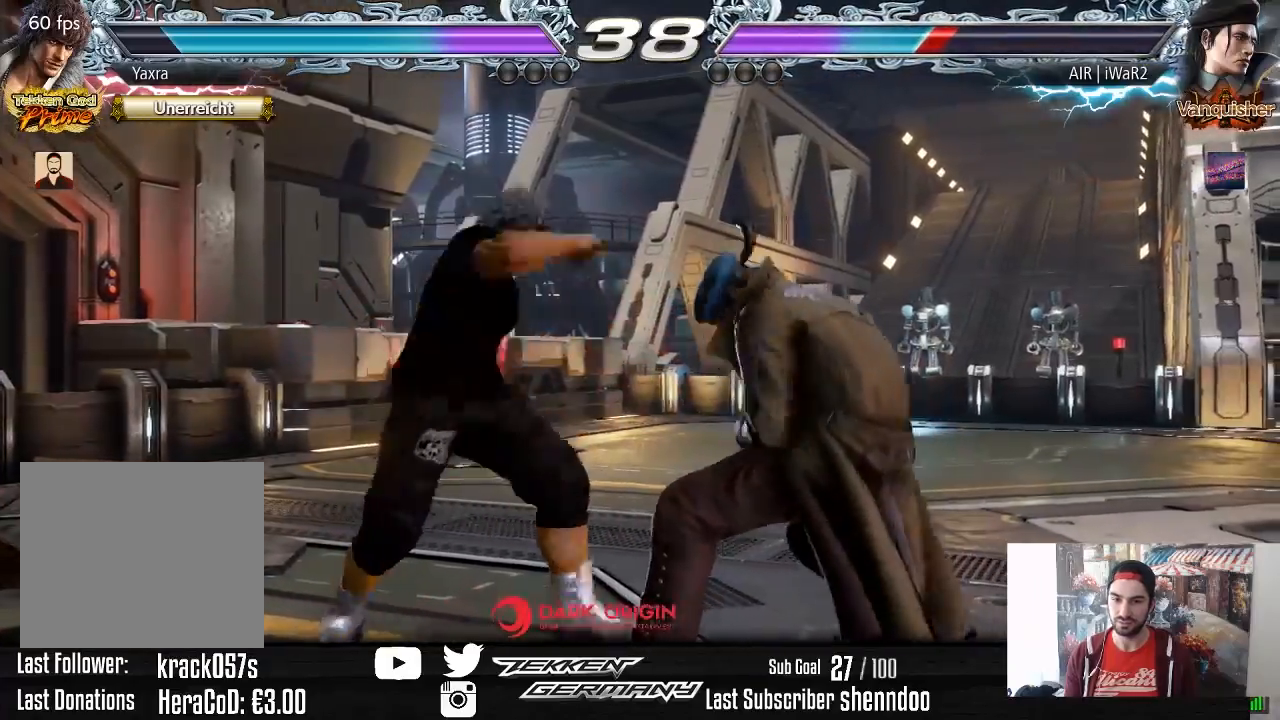
{"buttons": ["DPAD_LEFT"], "right_stick": "center", "events": [[433, "DPAD_LEFT", "down"]]}
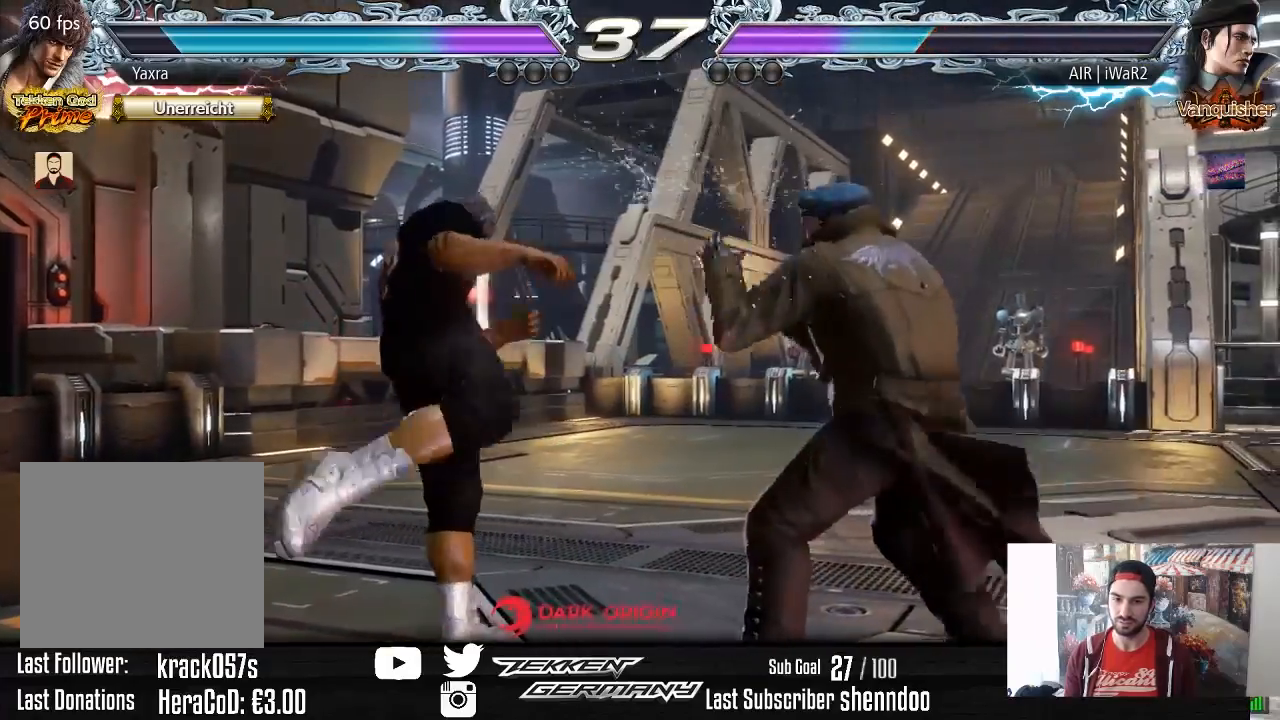
{"buttons": ["DPAD_LEFT"], "right_stick": "center", "events": [[17, "DPAD_LEFT", "up"], [67, "DPAD_LEFT", "down"], [283, "DPAD_DOWN", "down"], [367, "DPAD_DOWN", "up"], [383, "DPAD_LEFT", "up"], [433, "DPAD_LEFT", "down"]]}
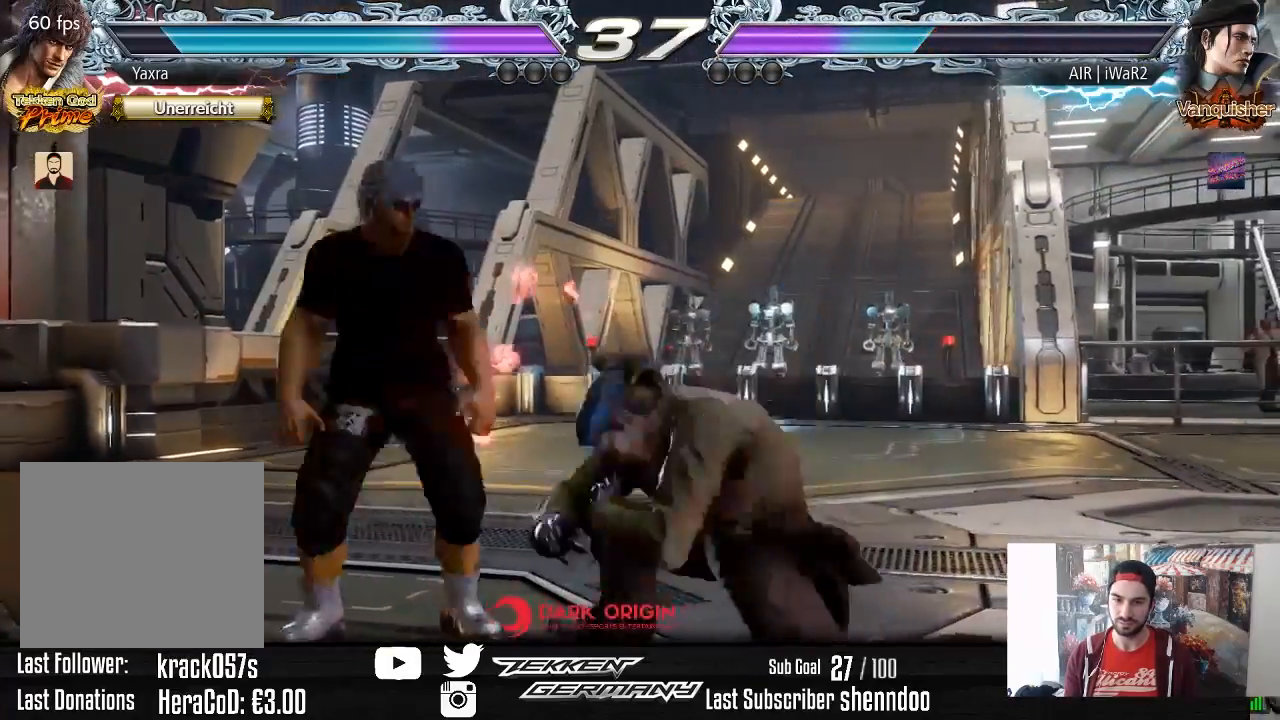
{"buttons": ["CROSS", "DPAD_DOWN", "DPAD_RIGHT"], "right_stick": "center", "events": [[117, "DPAD_LEFT", "up"], [450, "DPAD_DOWN", "down"], [450, "DPAD_RIGHT", "down"], [500, "CROSS", "down"]]}
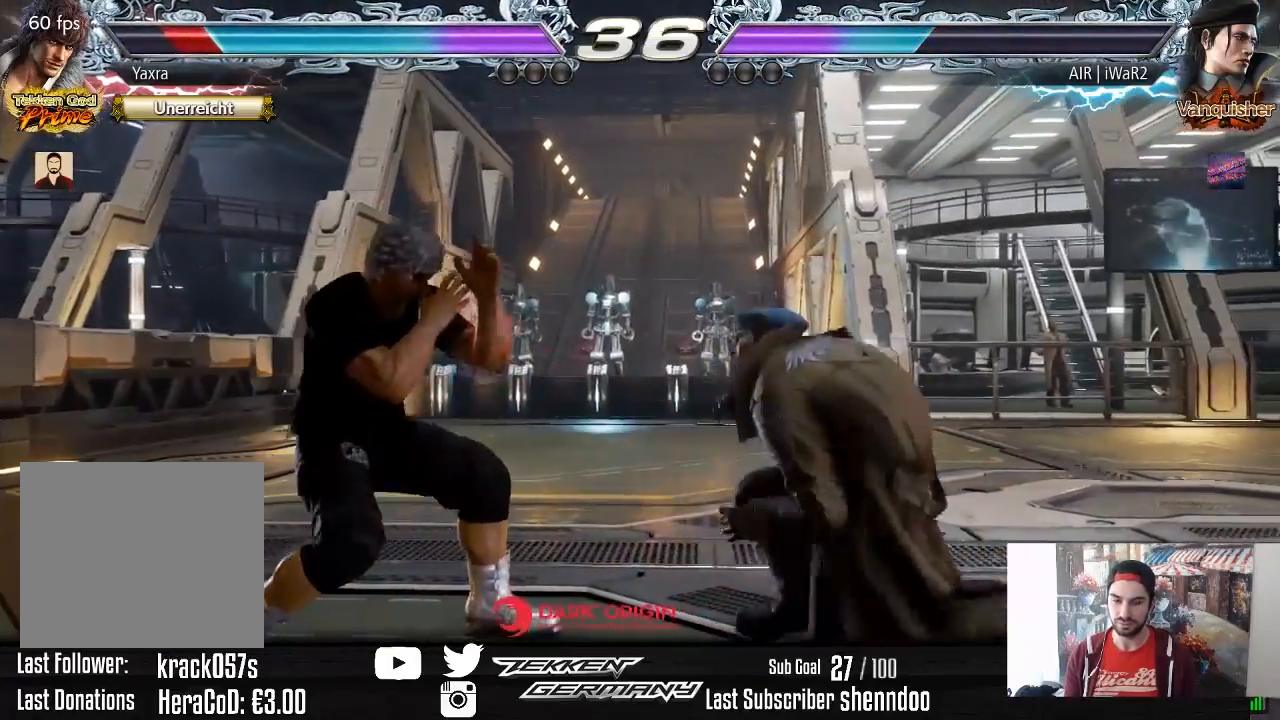
{"buttons": [], "right_stick": "center", "events": [[100, "CROSS", "up"], [183, "DPAD_DOWN", "up"], [183, "DPAD_RIGHT", "up"], [250, "TRIANGLE", "down"], [350, "TRIANGLE", "up"]]}
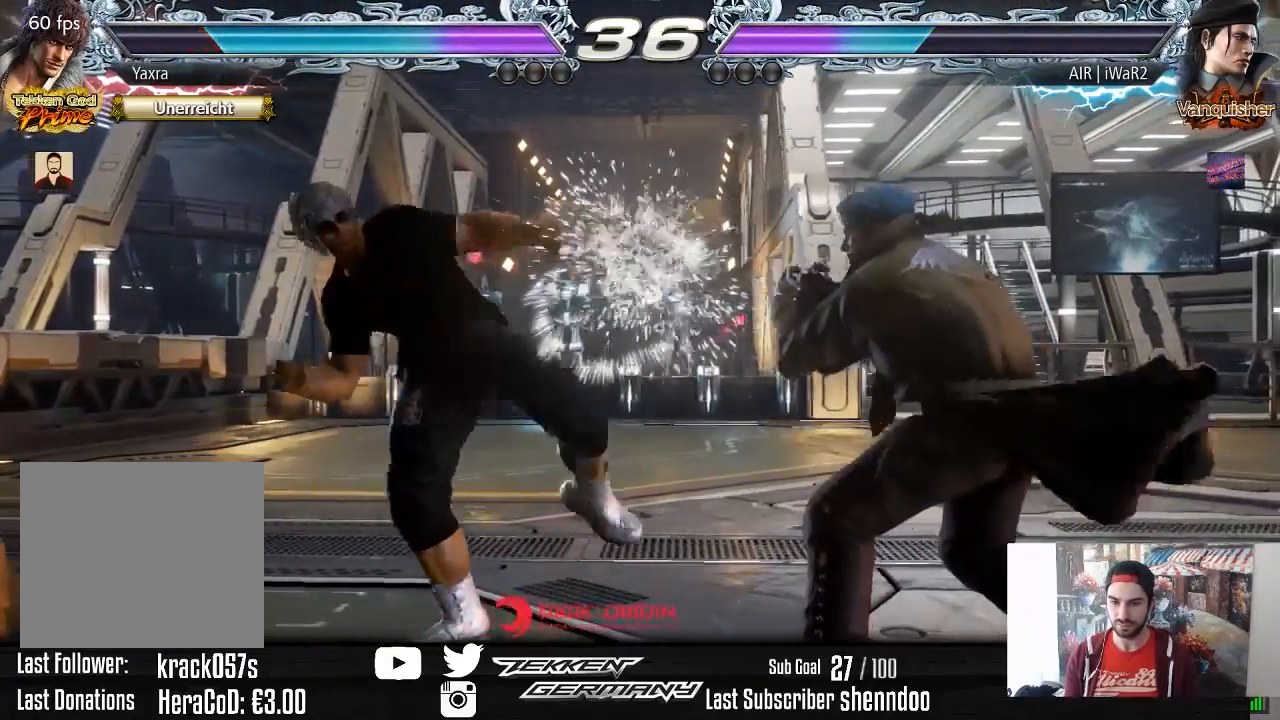
{"buttons": [], "right_stick": "center", "events": [[383, "DPAD_LEFT", "down"], [450, "DPAD_LEFT", "up"]]}
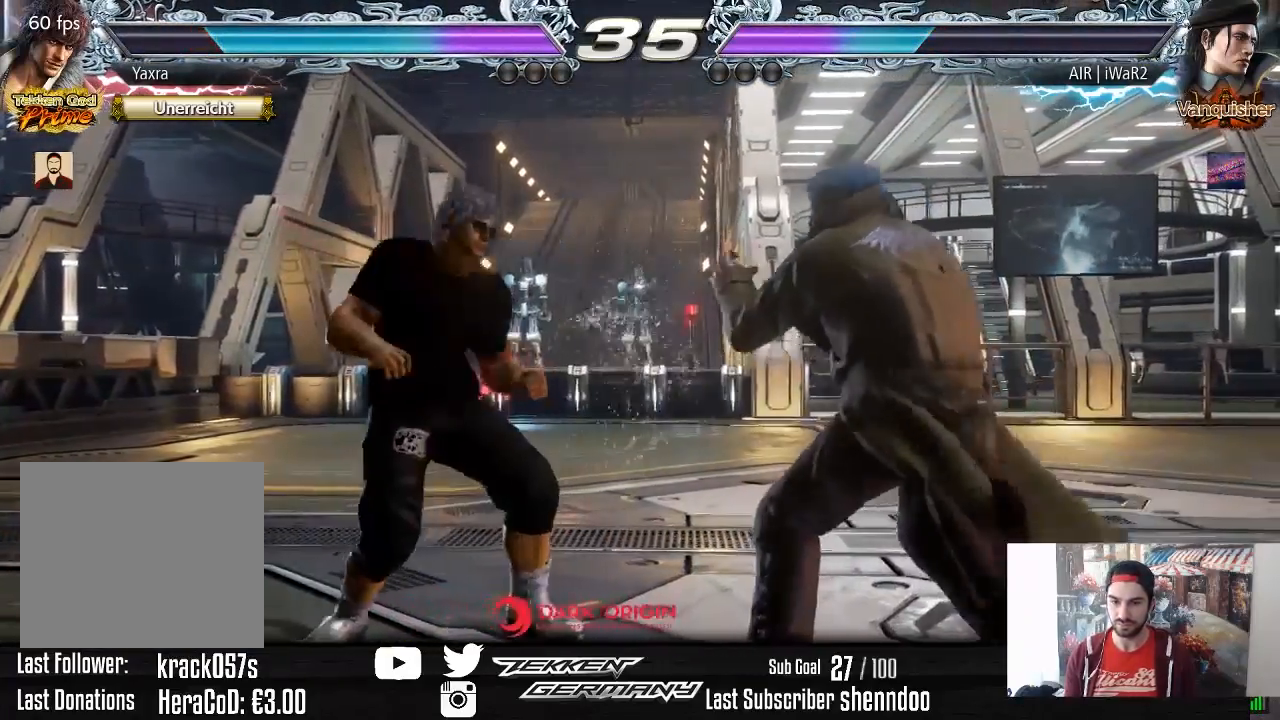
{"buttons": ["DPAD_DOWN", "DPAD_LEFT"], "right_stick": "center", "events": [[17, "DPAD_LEFT", "down"], [200, "DPAD_DOWN", "down"], [267, "DPAD_DOWN", "up"], [283, "DPAD_LEFT", "up"], [333, "DPAD_LEFT", "down"], [500, "DPAD_DOWN", "down"]]}
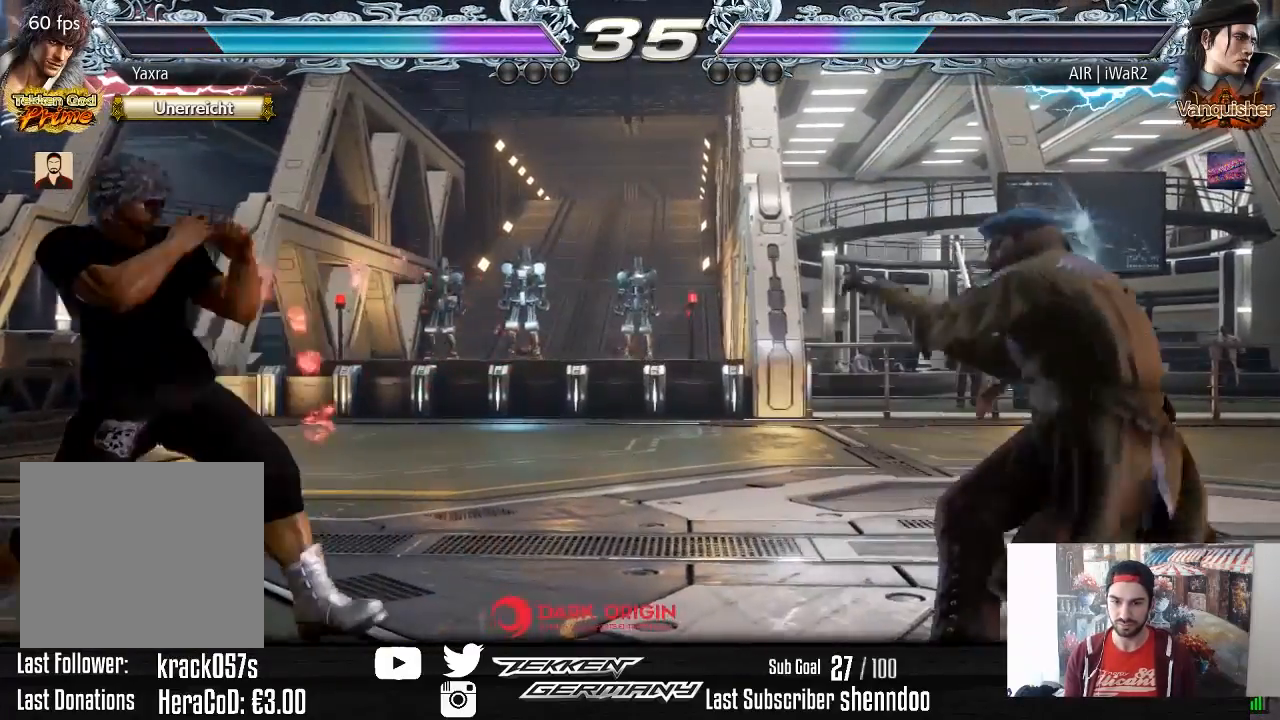
{"buttons": ["DPAD_RIGHT"], "right_stick": "center", "events": [[50, "DPAD_DOWN", "up"], [83, "DPAD_LEFT", "up"], [150, "DPAD_LEFT", "down"], [233, "DPAD_LEFT", "up"], [317, "DPAD_RIGHT", "down"], [400, "DPAD_RIGHT", "up"], [450, "DPAD_RIGHT", "down"]]}
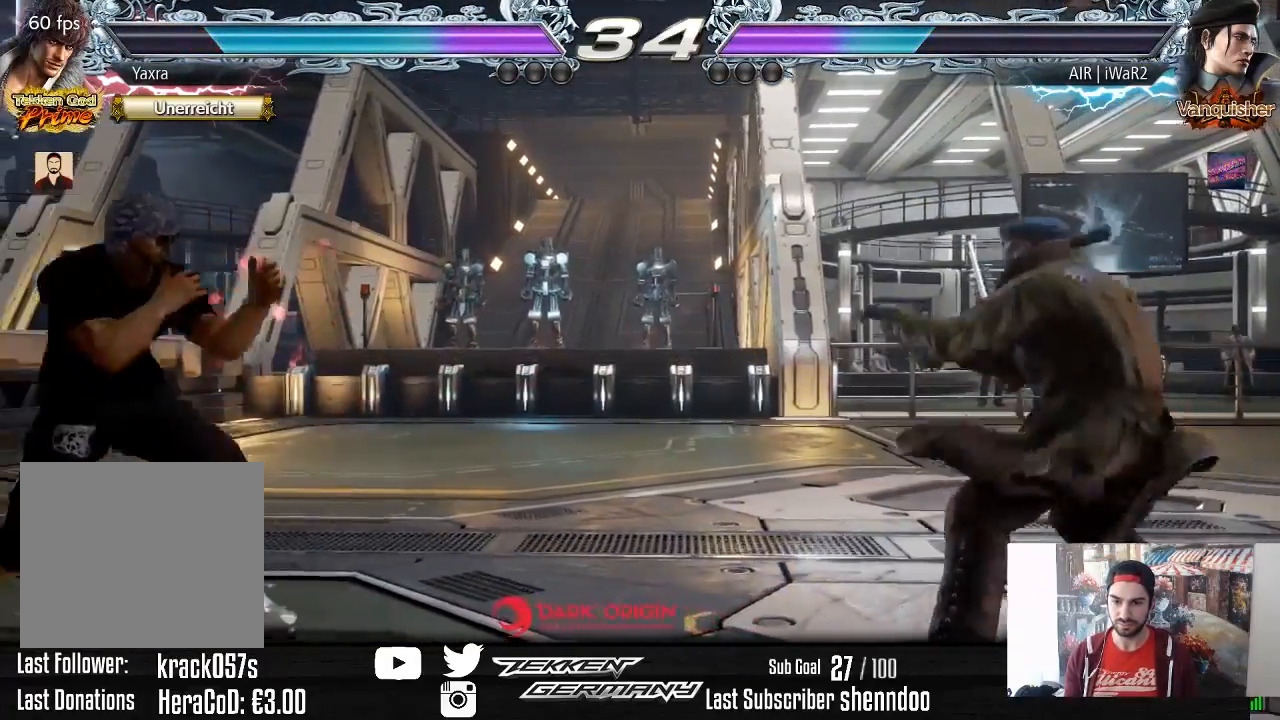
{"buttons": [], "right_stick": "center", "events": [[67, "DPAD_RIGHT", "up"], [333, "DPAD_LEFT", "down"], [417, "DPAD_LEFT", "up"]]}
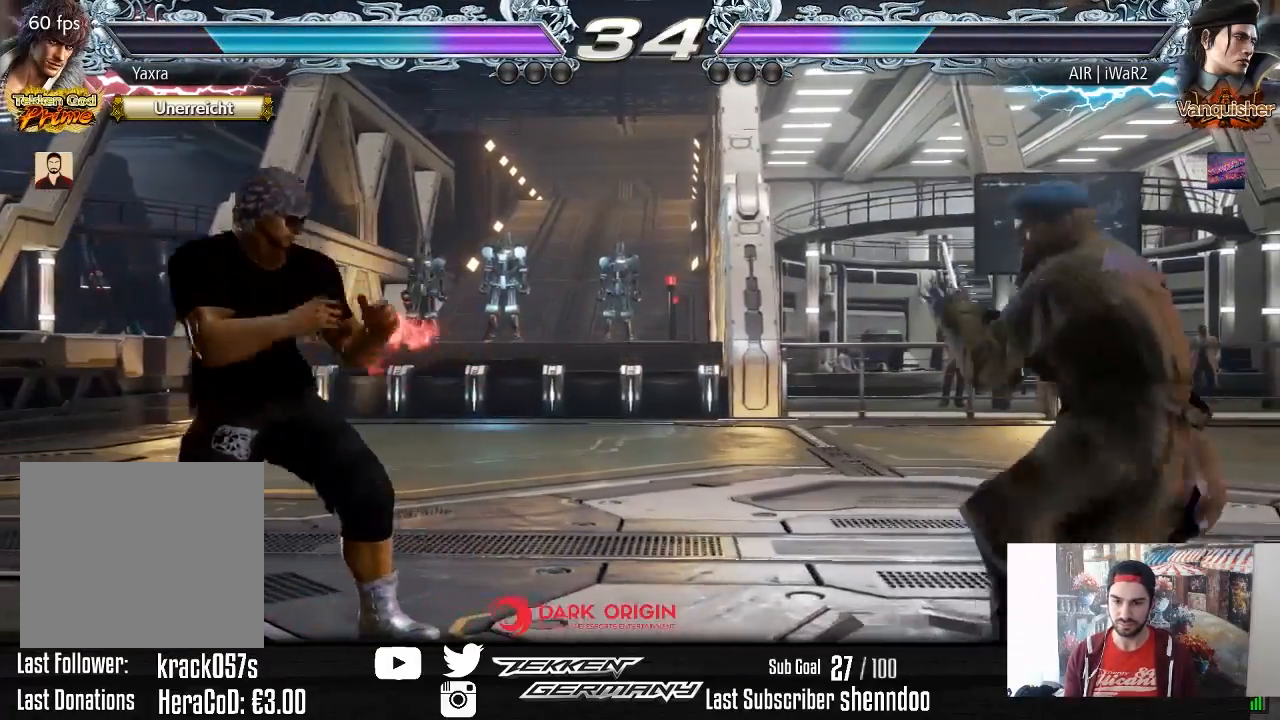
{"buttons": [], "right_stick": "center", "events": [[17, "DPAD_RIGHT", "down"], [100, "DPAD_RIGHT", "up"], [150, "DPAD_RIGHT", "down"], [267, "DPAD_RIGHT", "up"], [317, "SQUARE", "down"], [400, "SQUARE", "up"]]}
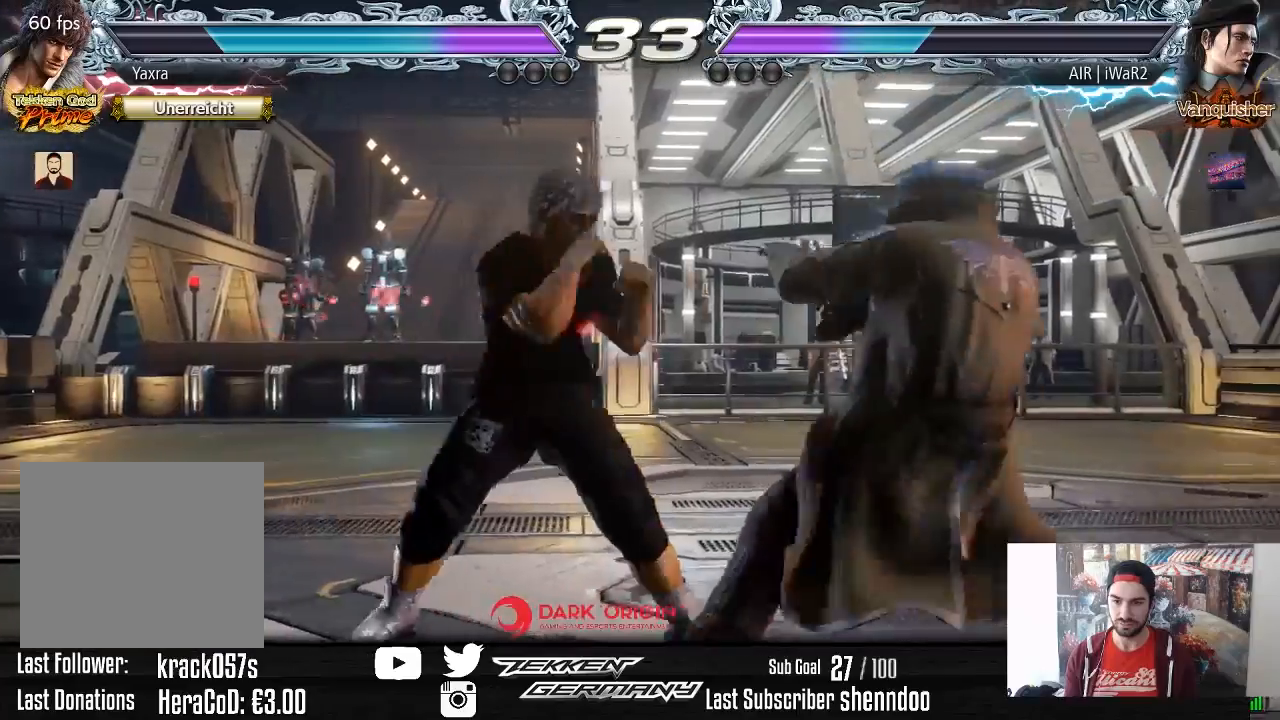
{"buttons": [], "right_stick": "center", "events": [[200, "DPAD_DOWN", "down"], [217, "CROSS", "down"], [333, "CROSS", "up"], [383, "DPAD_DOWN", "up"]]}
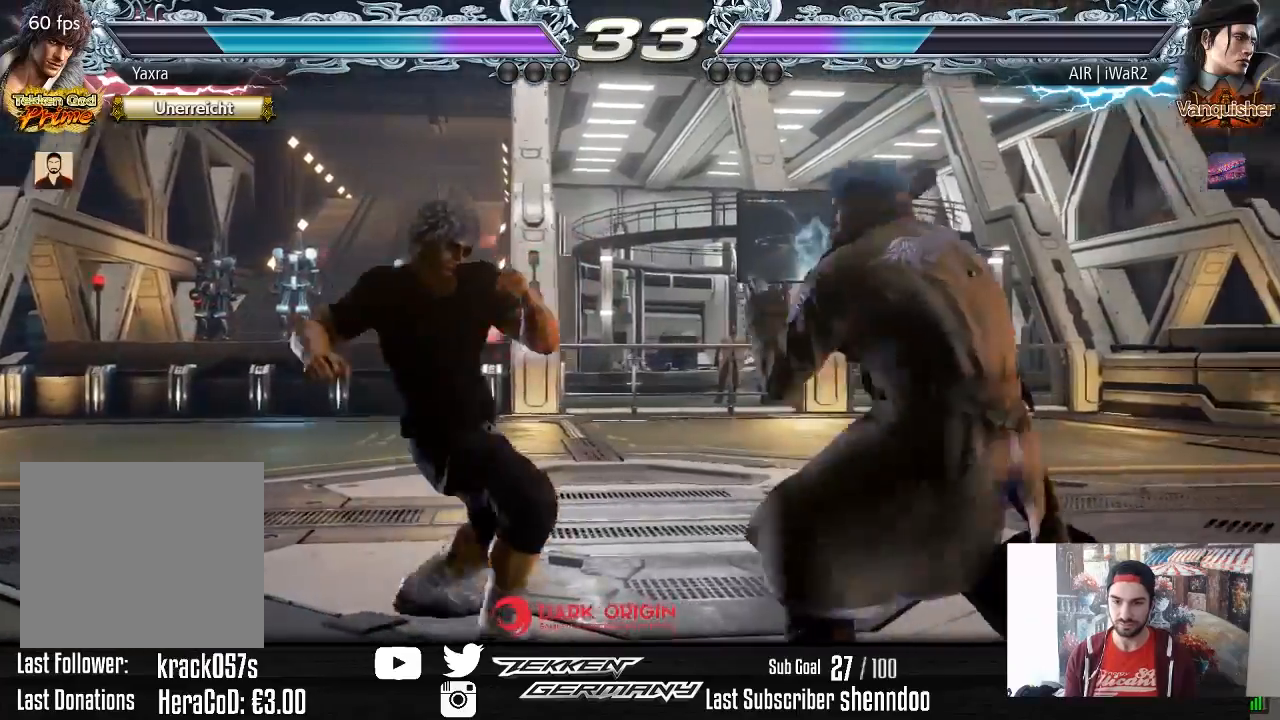
{"buttons": [], "right_stick": "center", "events": []}
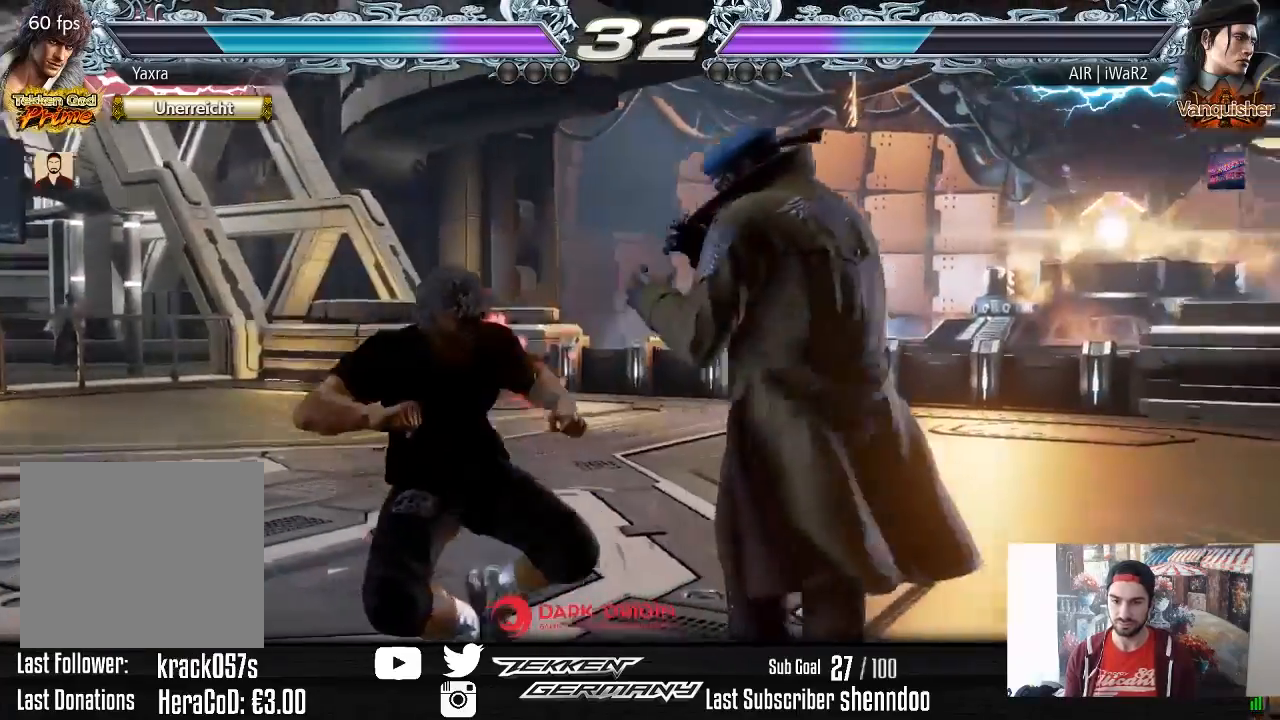
{"buttons": ["DPAD_LEFT"], "right_stick": "center", "events": [[17, "DPAD_LEFT", "down"]]}
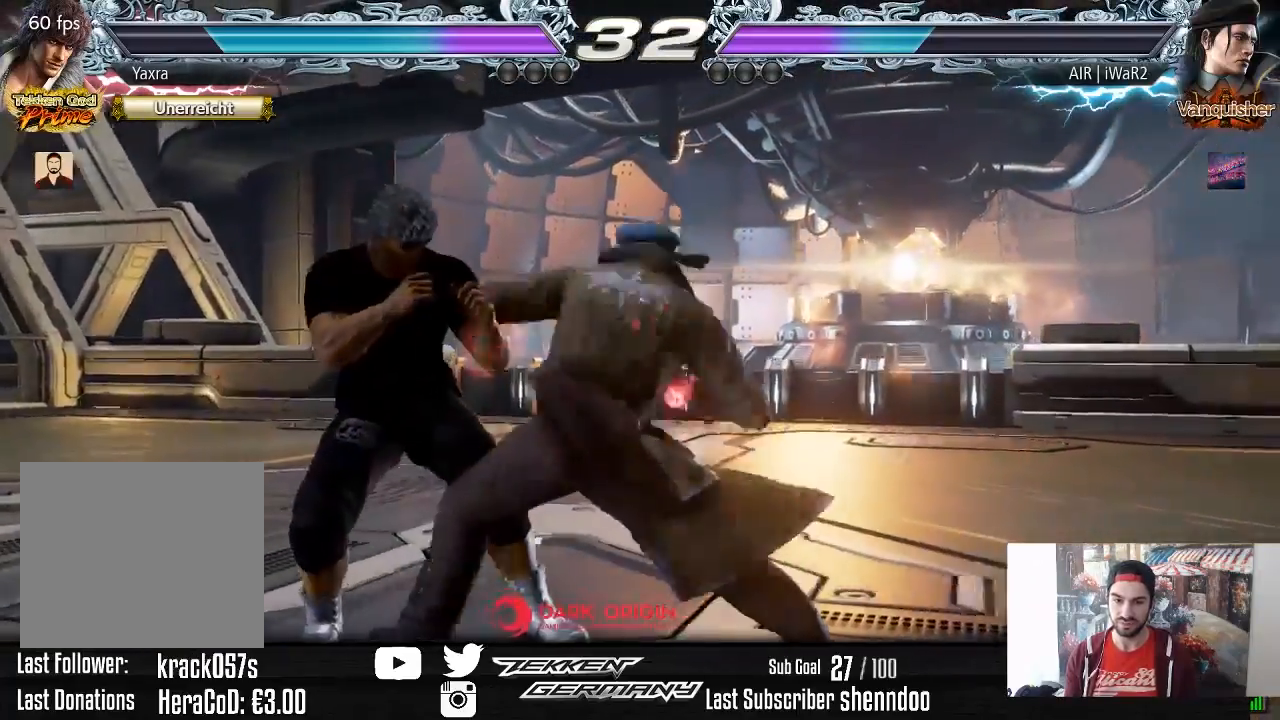
{"buttons": ["DPAD_DOWN", "DPAD_RIGHT"], "right_stick": "center", "events": [[300, "DPAD_LEFT", "up"], [483, "DPAD_DOWN", "down"], [483, "DPAD_RIGHT", "down"]]}
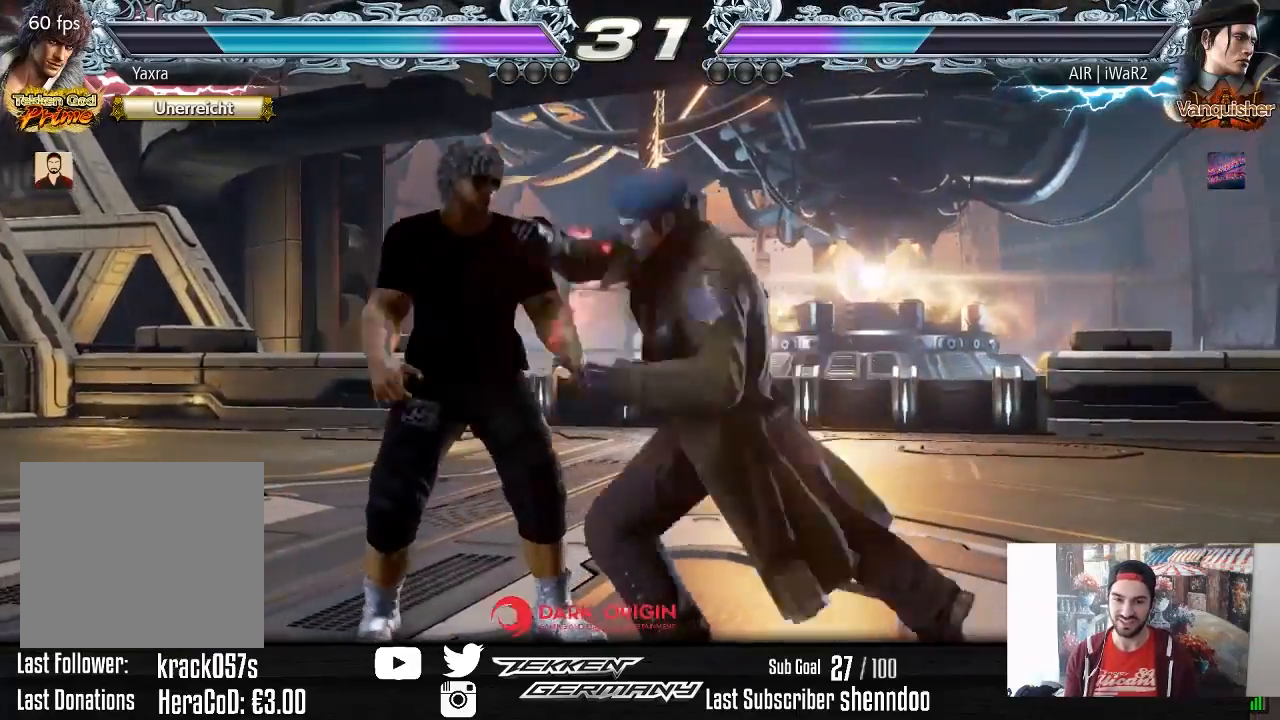
{"buttons": ["CROSS"], "right_stick": "center", "events": [[67, "DPAD_DOWN", "up"], [67, "DPAD_RIGHT", "up"], [133, "DPAD_LEFT", "down"], [400, "DPAD_LEFT", "up"], [467, "CROSS", "down"]]}
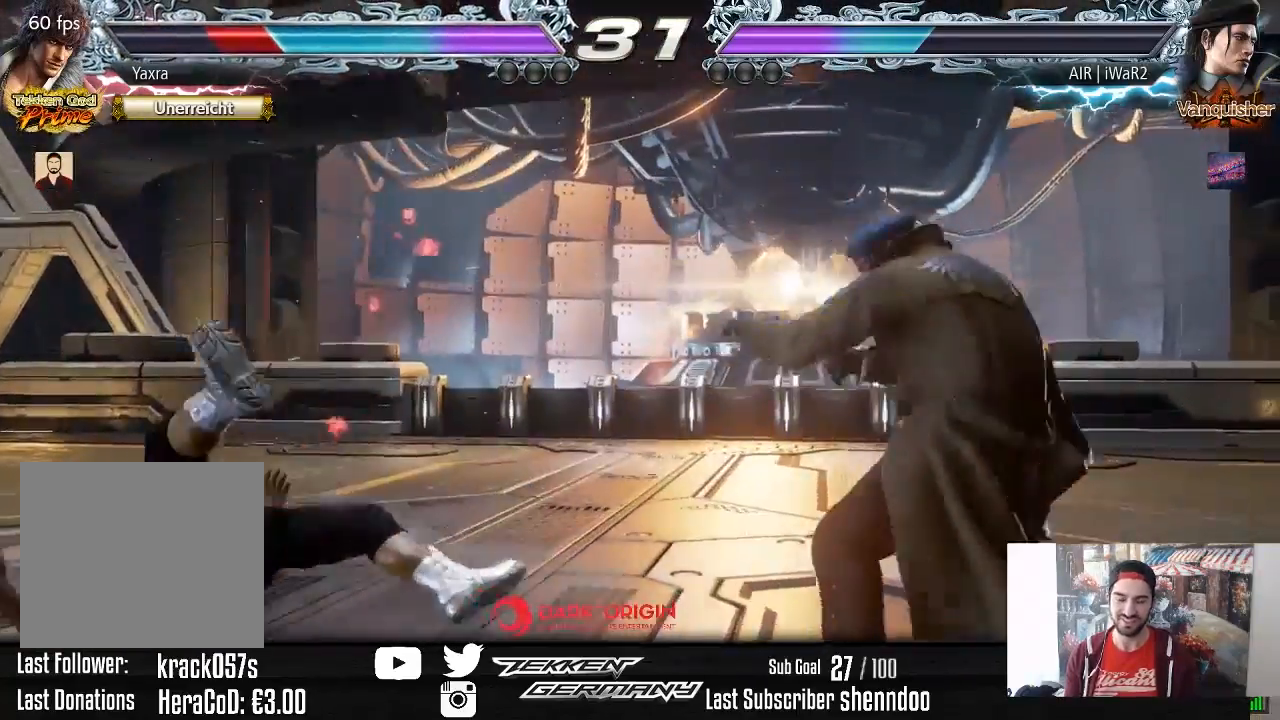
{"buttons": ["CROSS"], "right_stick": "center", "events": [[67, "CROSS", "up"], [117, "CROSS", "down"], [233, "CROSS", "up"], [300, "CROSS", "down"], [417, "CROSS", "up"], [450, "CROSS", "down"]]}
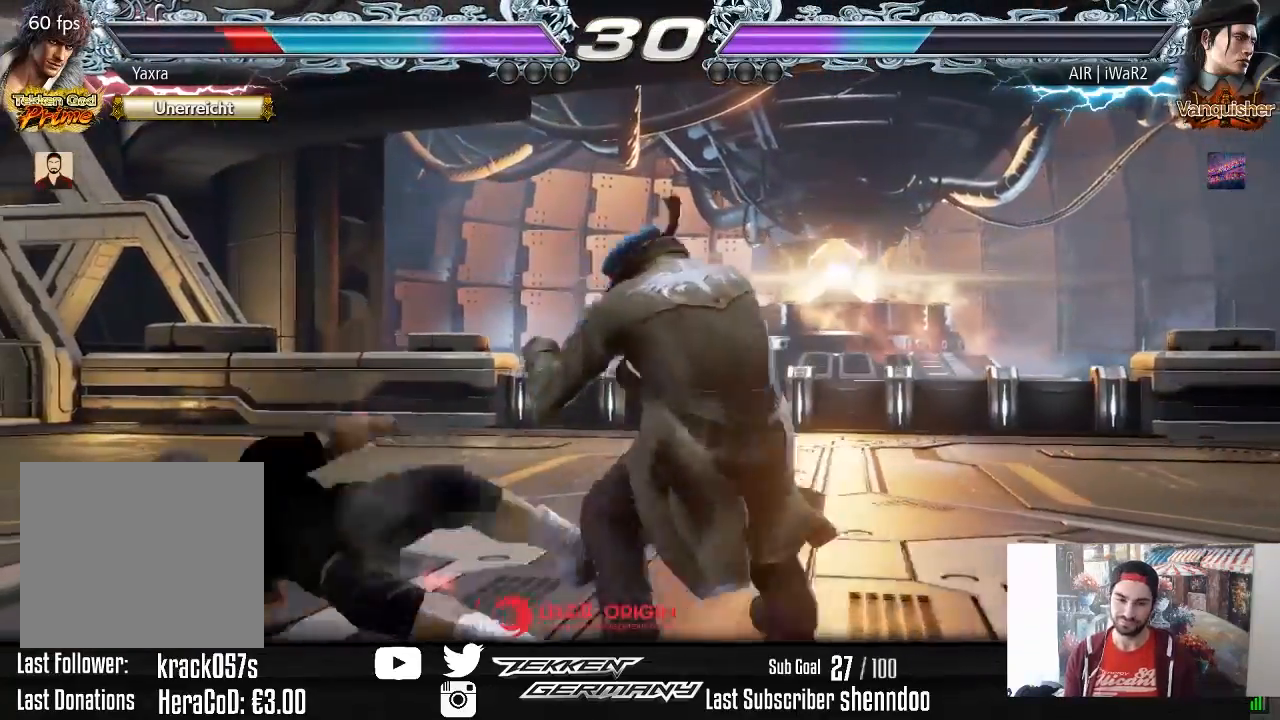
{"buttons": ["DPAD_LEFT"], "right_stick": "center", "events": [[67, "CROSS", "up"], [233, "DPAD_LEFT", "down"], [367, "DPAD_LEFT", "up"], [417, "DPAD_LEFT", "down"]]}
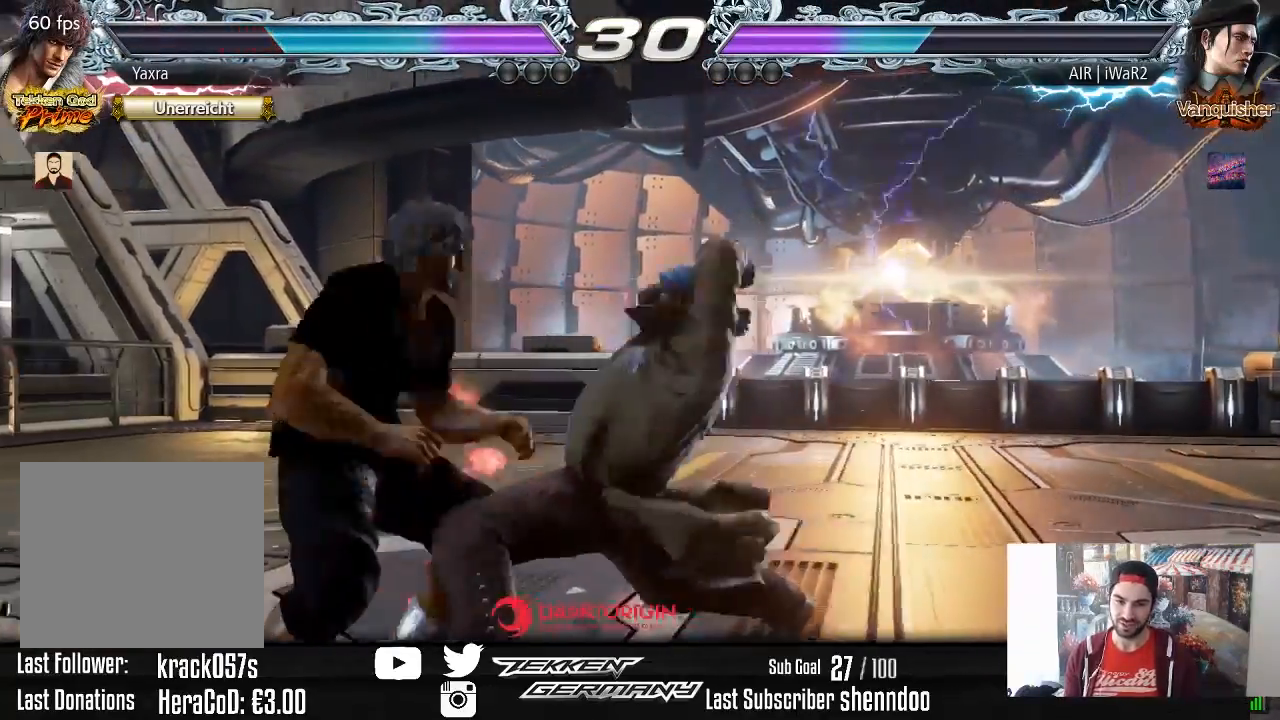
{"buttons": ["DPAD_LEFT"], "right_stick": "center", "events": [[133, "DPAD_DOWN", "down"], [200, "DPAD_DOWN", "up"]]}
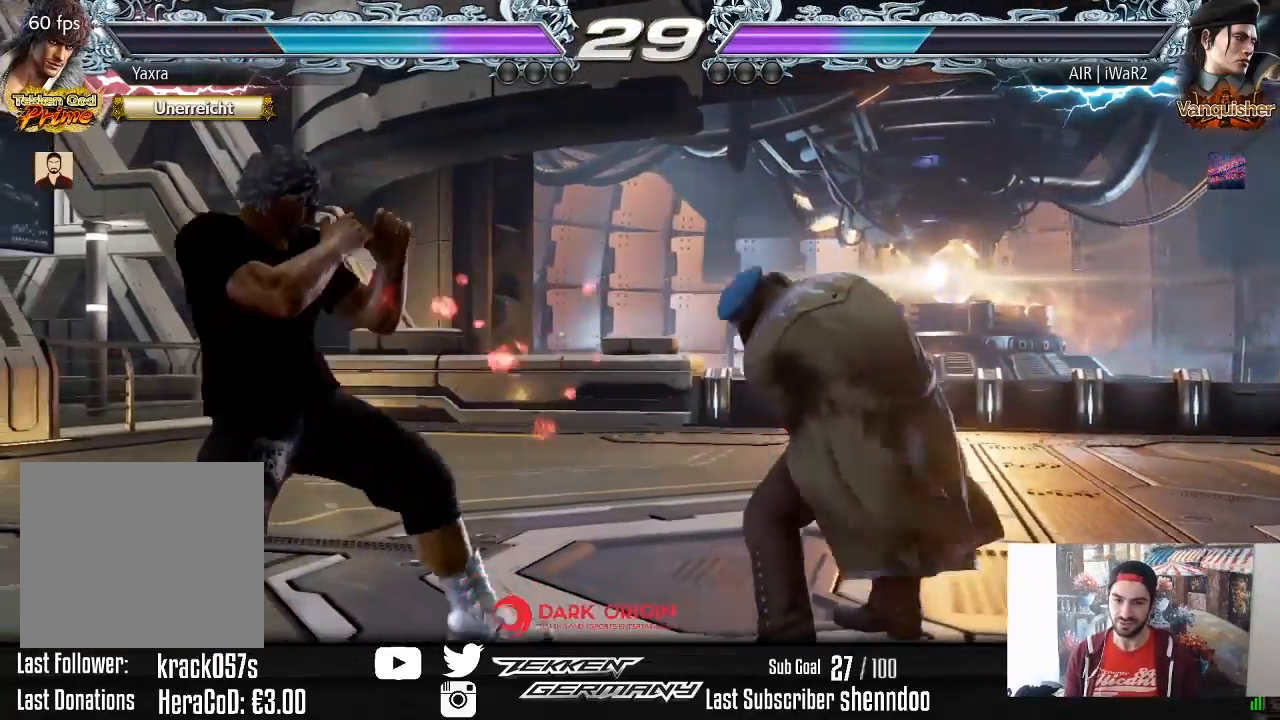
{"buttons": ["DPAD_LEFT"], "right_stick": "center", "events": [[117, "DPAD_DOWN", "down"], [200, "DPAD_DOWN", "up"], [250, "DPAD_LEFT", "up"], [283, "DPAD_LEFT", "down"], [450, "DPAD_DOWN", "down"], [467, "DPAD_DOWN", "up"]]}
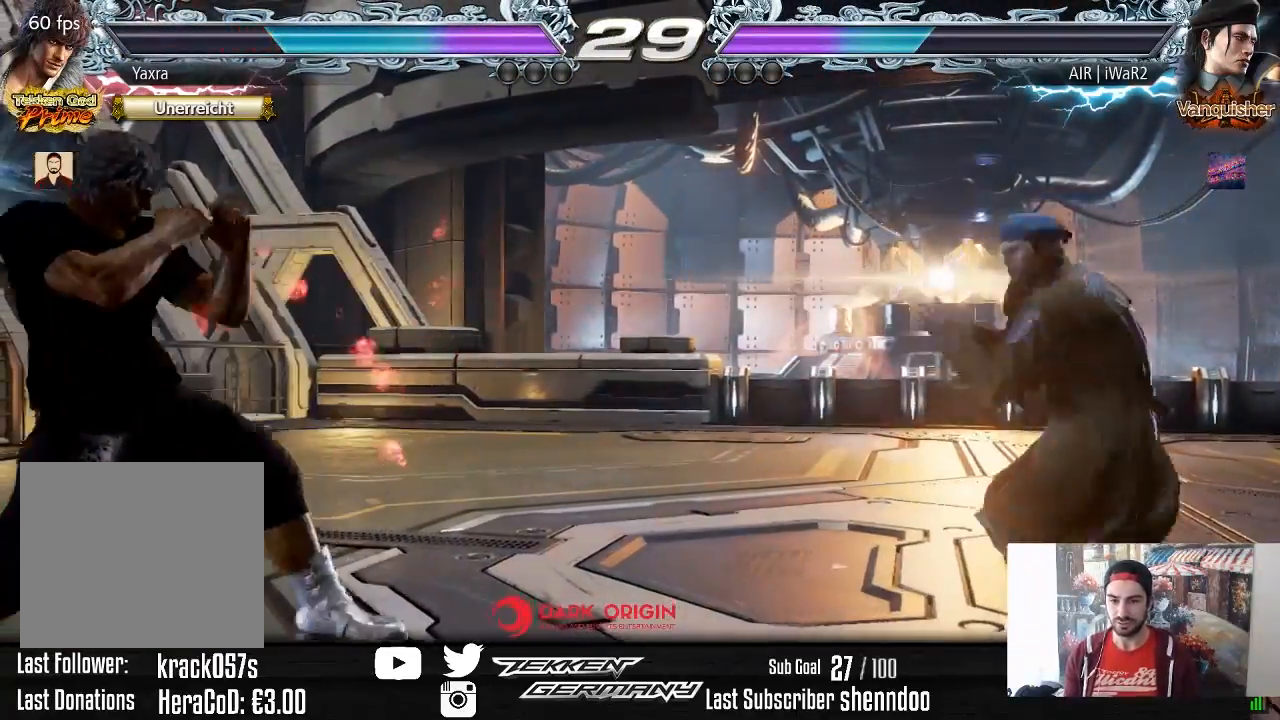
{"buttons": ["DPAD_RIGHT"], "right_stick": "center", "events": [[17, "DPAD_LEFT", "up"], [67, "DPAD_LEFT", "down"], [167, "DPAD_LEFT", "up"], [250, "DPAD_RIGHT", "down"], [333, "DPAD_RIGHT", "up"], [383, "DPAD_RIGHT", "down"]]}
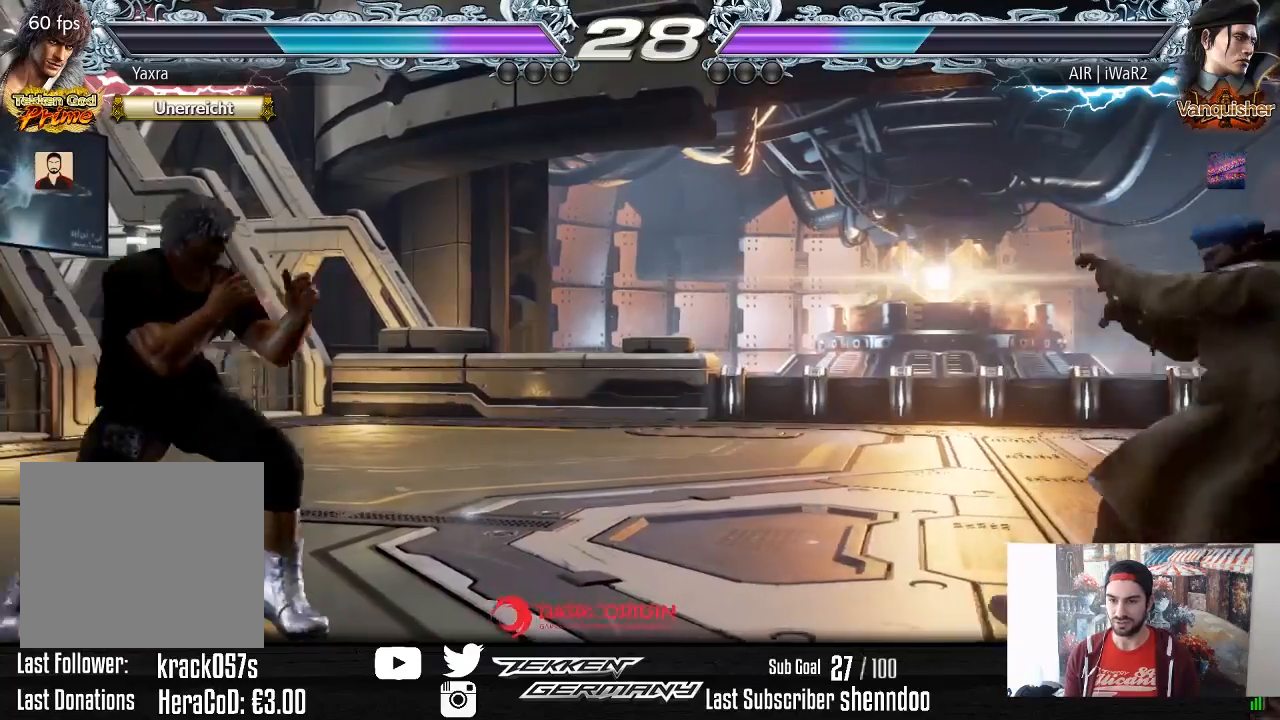
{"buttons": ["CIRCLE"], "right_stick": "center", "events": [[233, "DPAD_RIGHT", "up"], [500, "CIRCLE", "down"]]}